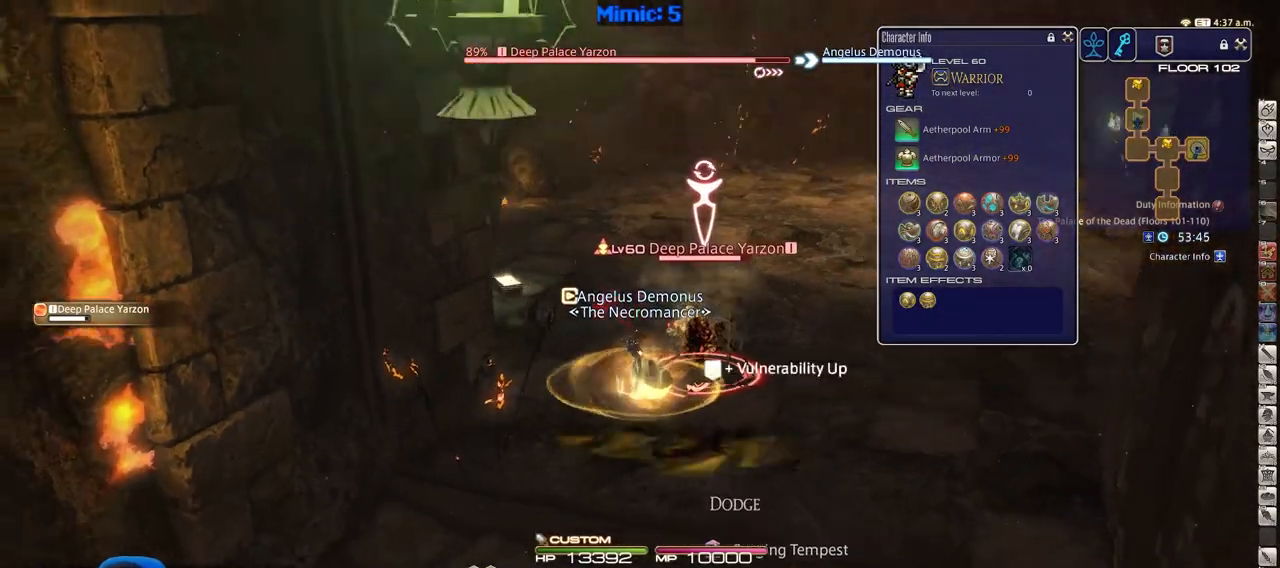
Gameplay with keyboard; each line is a JSON object with the keys held at the frame after it. "events" lists presses ("down") and releases ("up") of ".", "/", "0", "1", "2", "3", "4", "5", "6", "7", "8", "9", "a", "alt_l", "alt_r", "b", "backslash", "backspace", "c", "caps_lock", "comma", "ctrl_l", "ctrl_r", "d", "down", "e", "equals", "escape", "f", "f1", "f10", "f11", "f12", "f2", "f3", "f4", "f5", "f6", "f7", "f8", "f9", "g", "h", "i", "j", "k", "l", "lbracket", "left", "m", "minus", "n", "o", "p", "q", "quote", "r", "rbracket", "return", "right", "s", "semicolon", "shift_l", "shift_r", "space", "super", "t", "tab", "tilde", "u", "up", "v", "w", "x", "y" and "z" between this image and that frame as [ms after this image, input, new state], when the widget could be followed in between. No other keys are recorded. Mouse input is not recorded.
{"keys": ["d", "s"], "events": [[133, "s", "down"], [183, "rbracket", "up"], [367, "d", "down"]]}
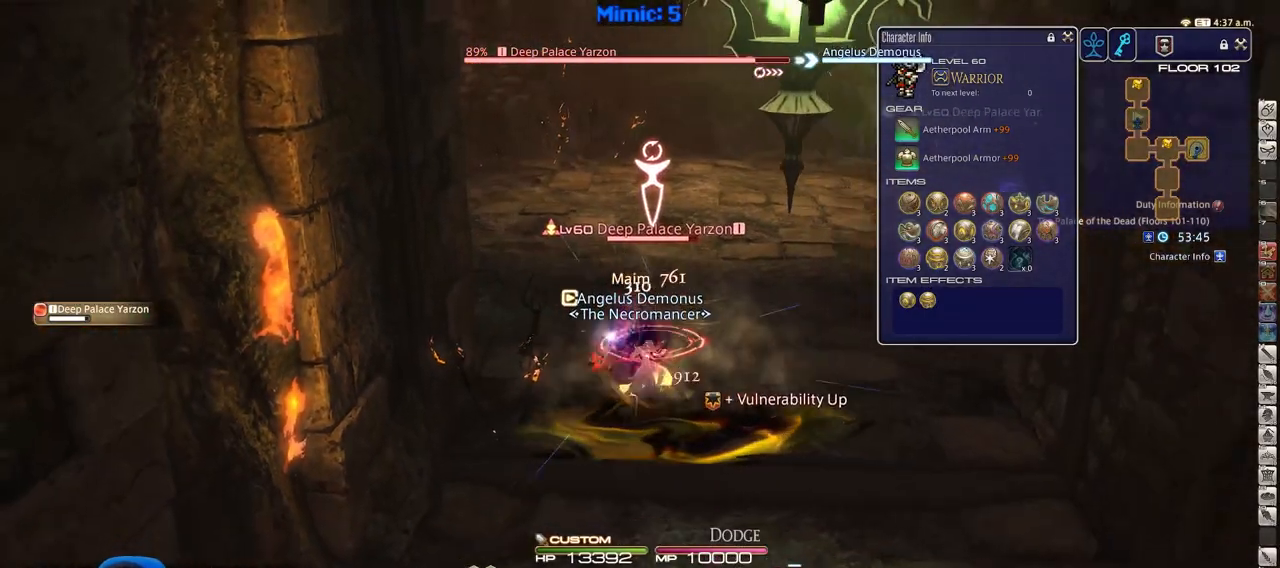
{"keys": ["d", "s"], "events": []}
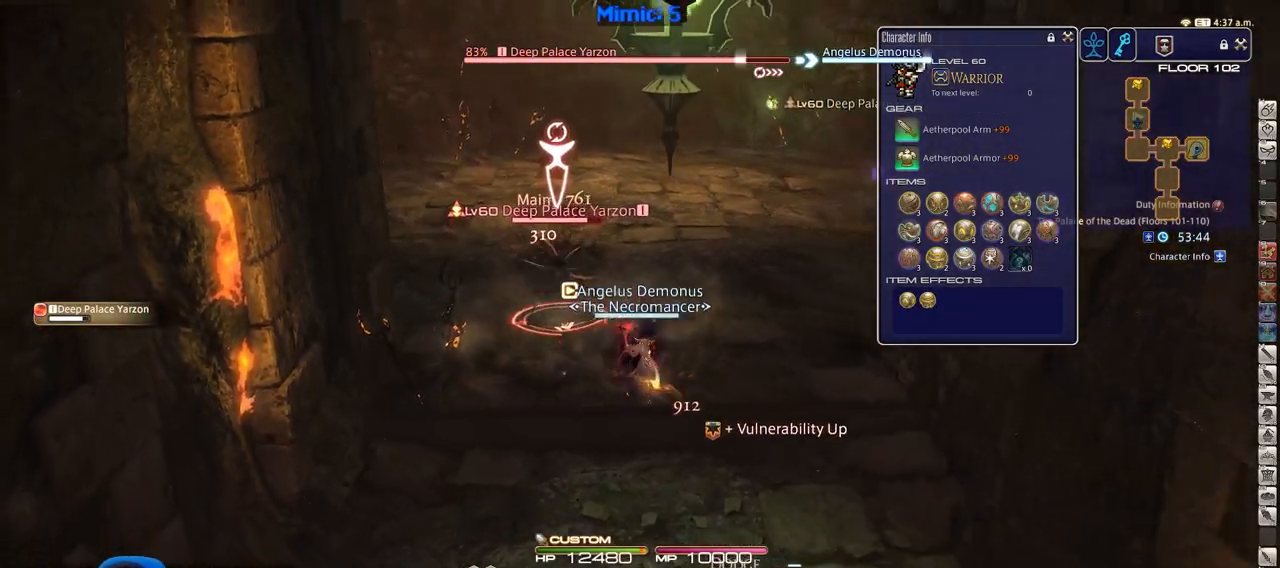
{"keys": ["a"], "events": [[117, "s", "up"], [300, "w", "down"], [400, "a", "down"], [400, "d", "up"], [450, "w", "up"]]}
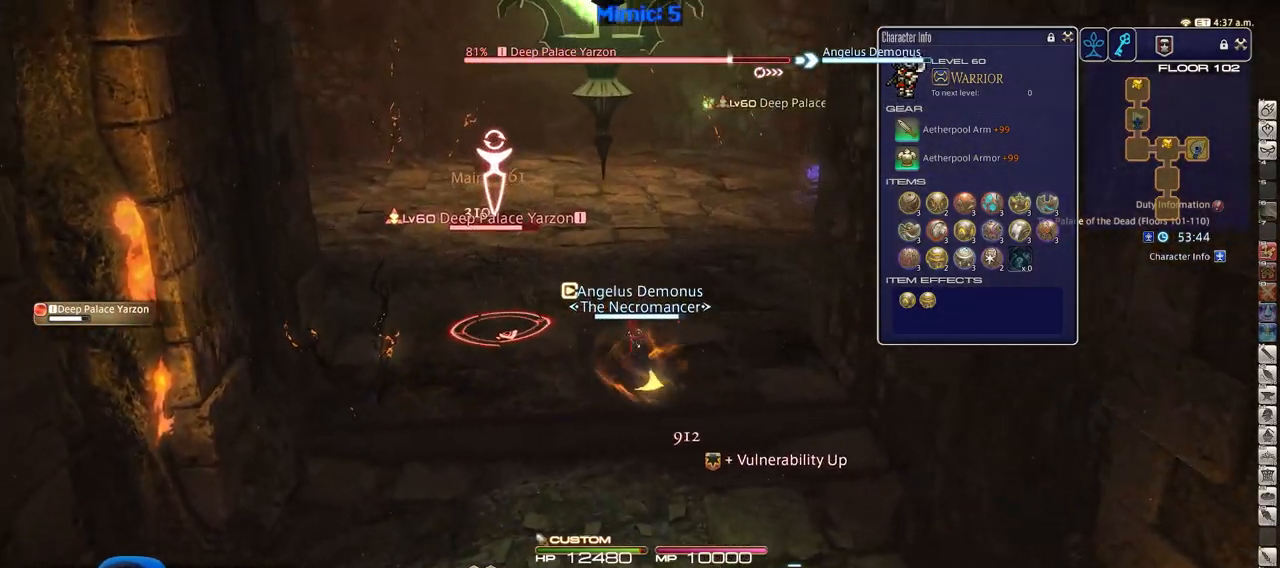
{"keys": ["a", "alt_r"], "events": [[34, "rbracket", "down"], [267, "rbracket", "up"], [417, "alt_r", "down"]]}
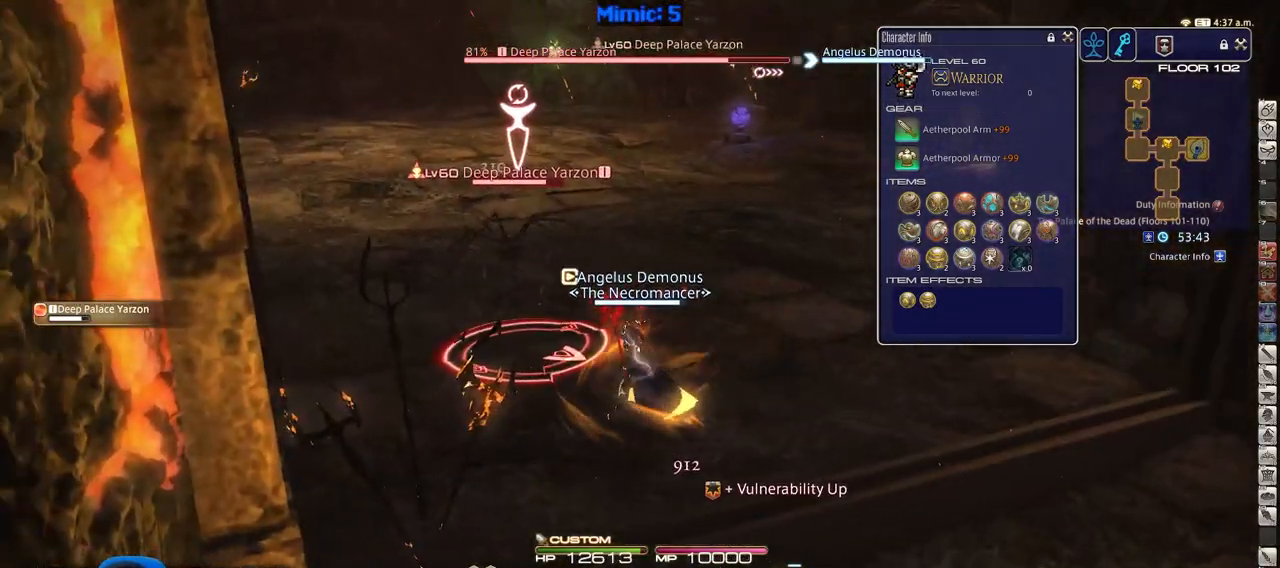
{"keys": ["p"], "events": [[67, "a", "up"], [117, "3", "down"], [250, "3", "up"], [250, "alt_r", "up"], [350, "p", "down"]]}
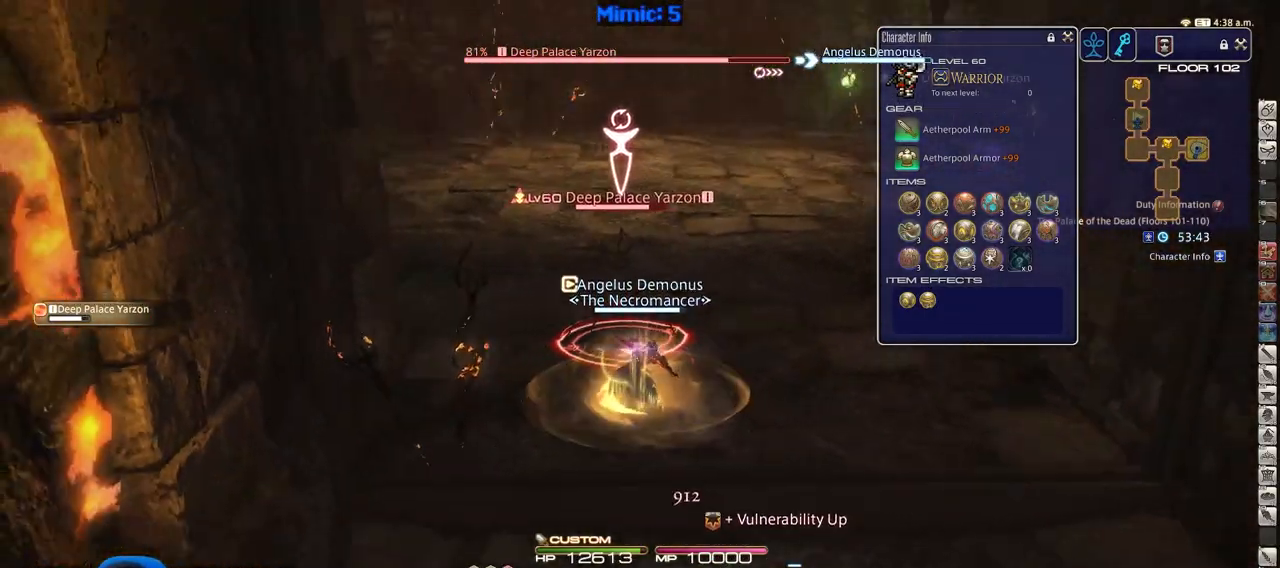
{"keys": ["d", "s"], "events": [[83, "p", "up"], [367, "s", "down"], [450, "d", "down"]]}
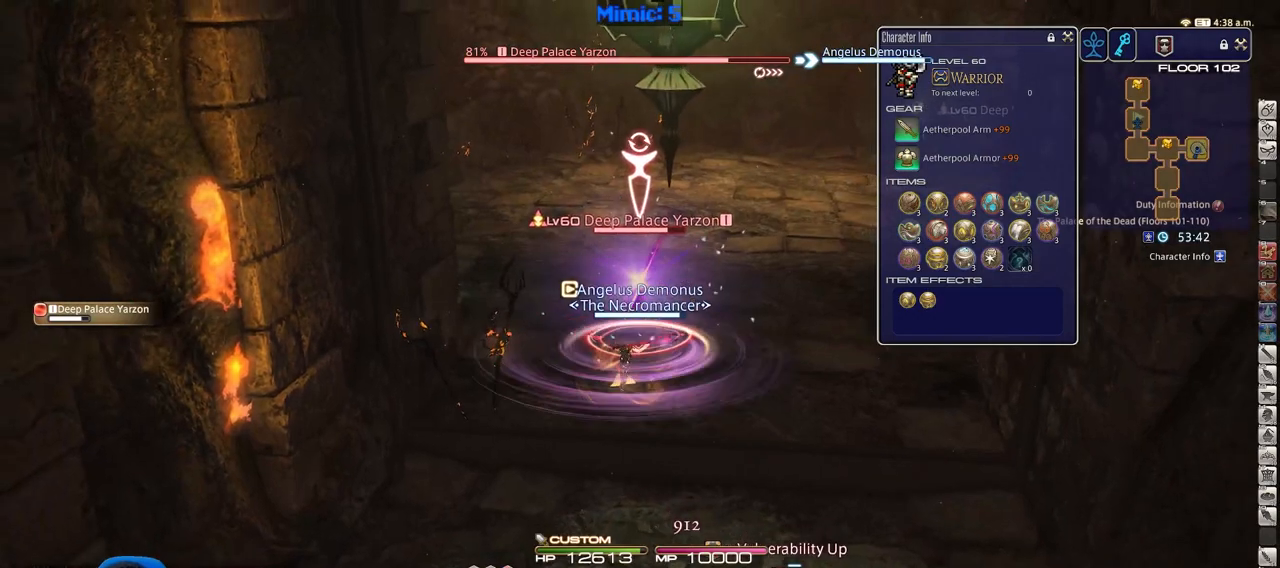
{"keys": ["a"], "events": [[50, "s", "up"], [334, "a", "down"], [384, "d", "up"]]}
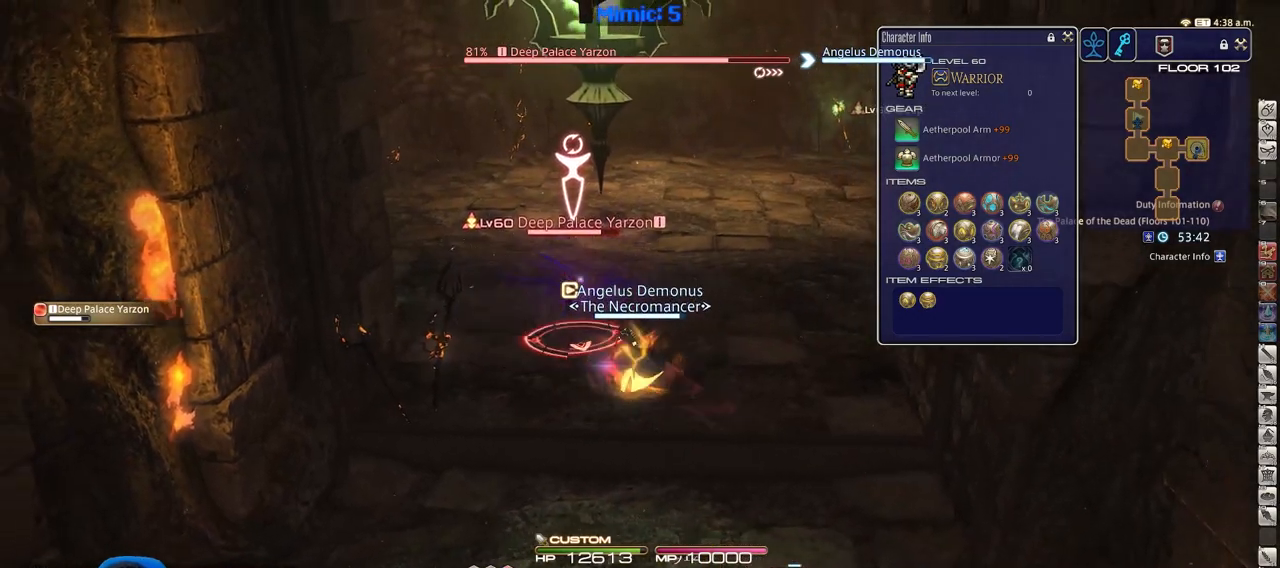
{"keys": ["a", "w"], "events": [[116, "alt_r", "down"], [166, "a", "up"], [250, "4", "down"], [350, "4", "up"], [350, "alt_r", "up"], [433, "a", "down"], [483, "w", "down"]]}
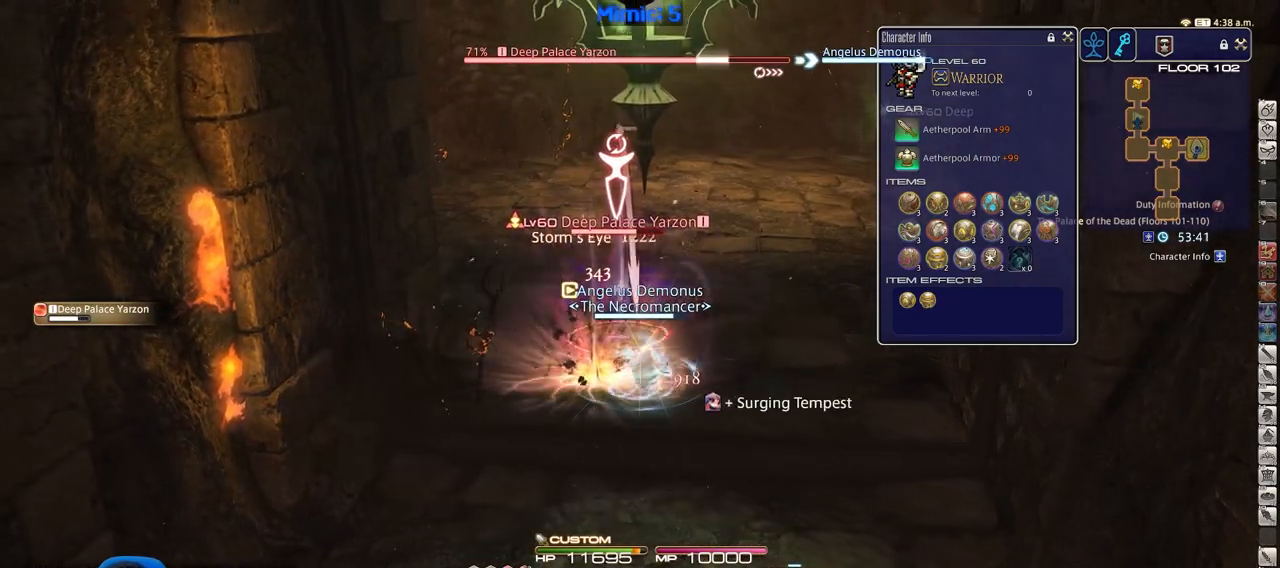
{"keys": ["1", "alt_r"], "events": [[134, "alt_r", "down"], [217, "a", "up"], [267, "w", "up"], [501, "1", "down"]]}
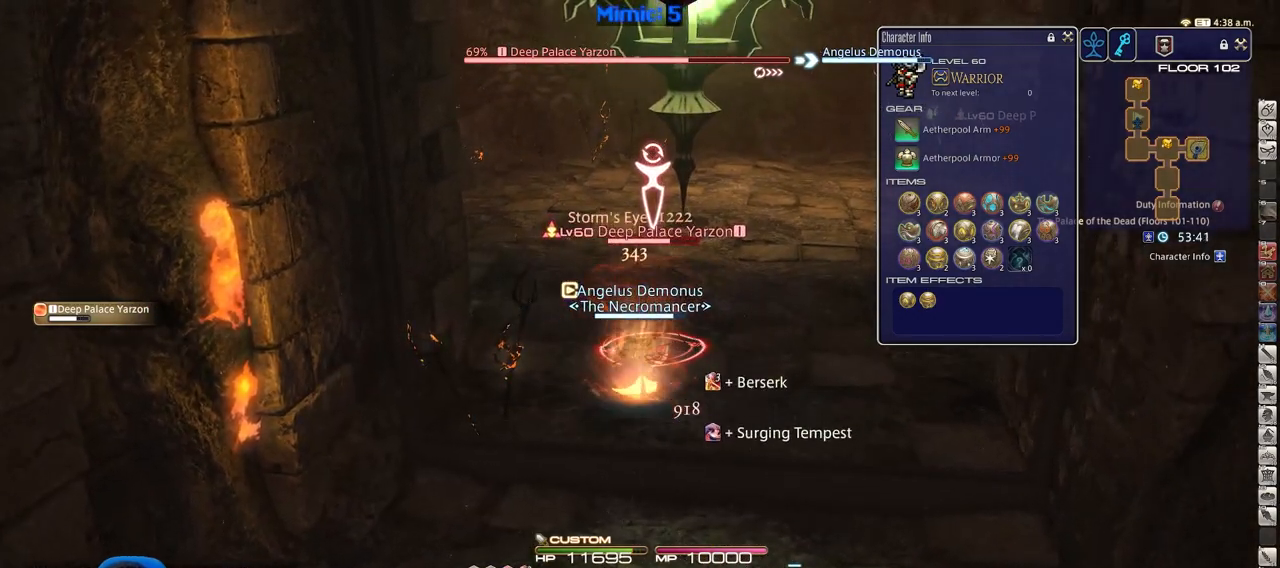
{"keys": ["s"], "events": [[100, "1", "up"], [150, "1", "down"], [233, "1", "up"], [283, "alt_r", "up"], [467, "s", "down"]]}
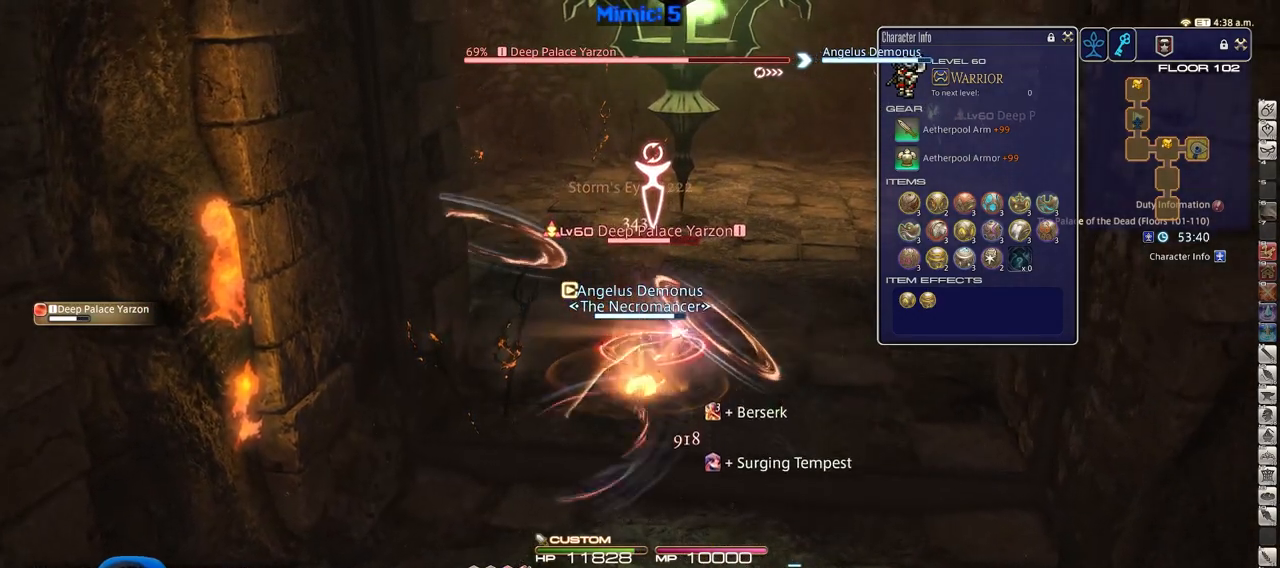
{"keys": ["alt_r", "d"], "events": [[67, "alt_r", "down"], [117, "d", "down"], [167, "s", "up"]]}
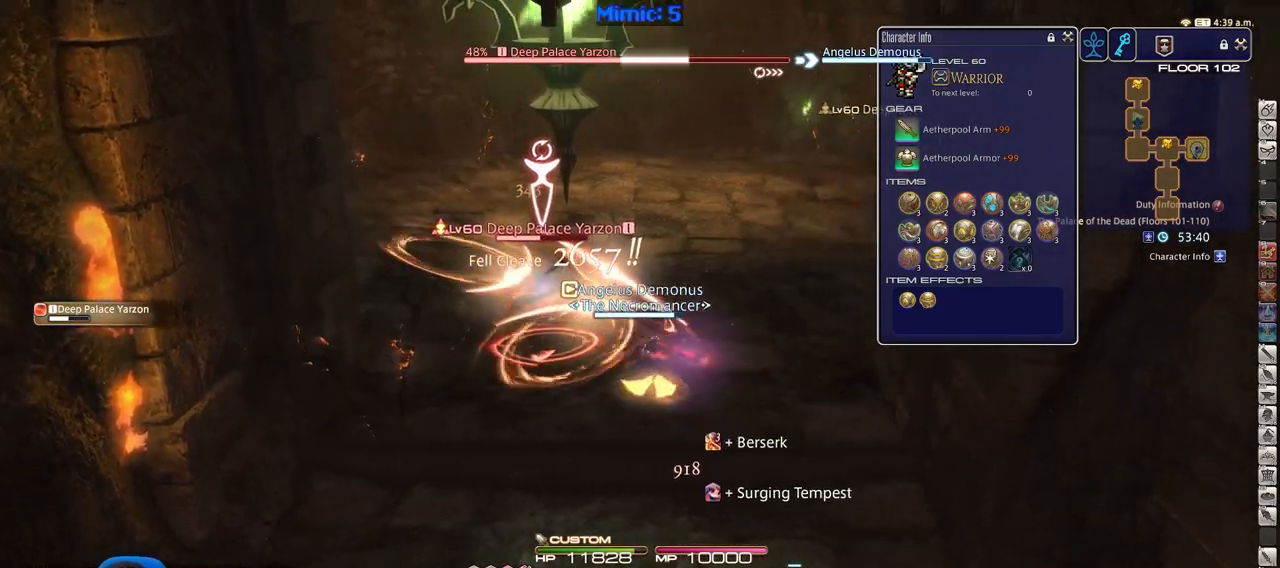
{"keys": ["a", "alt_r", "equals"], "events": [[83, "a", "down"], [133, "d", "up"], [500, "equals", "down"]]}
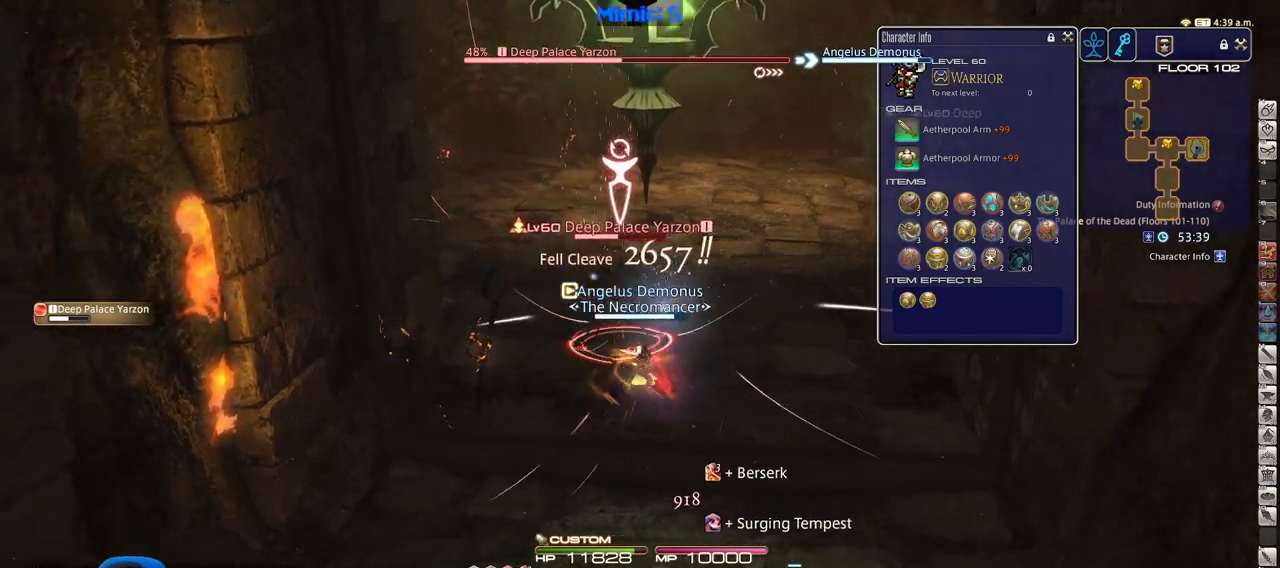
{"keys": ["d"], "events": [[100, "equals", "up"], [150, "alt_r", "up"], [284, "w", "down"], [334, "rbracket", "down"], [384, "a", "up"], [417, "d", "down"], [467, "rbracket", "up"], [467, "w", "up"]]}
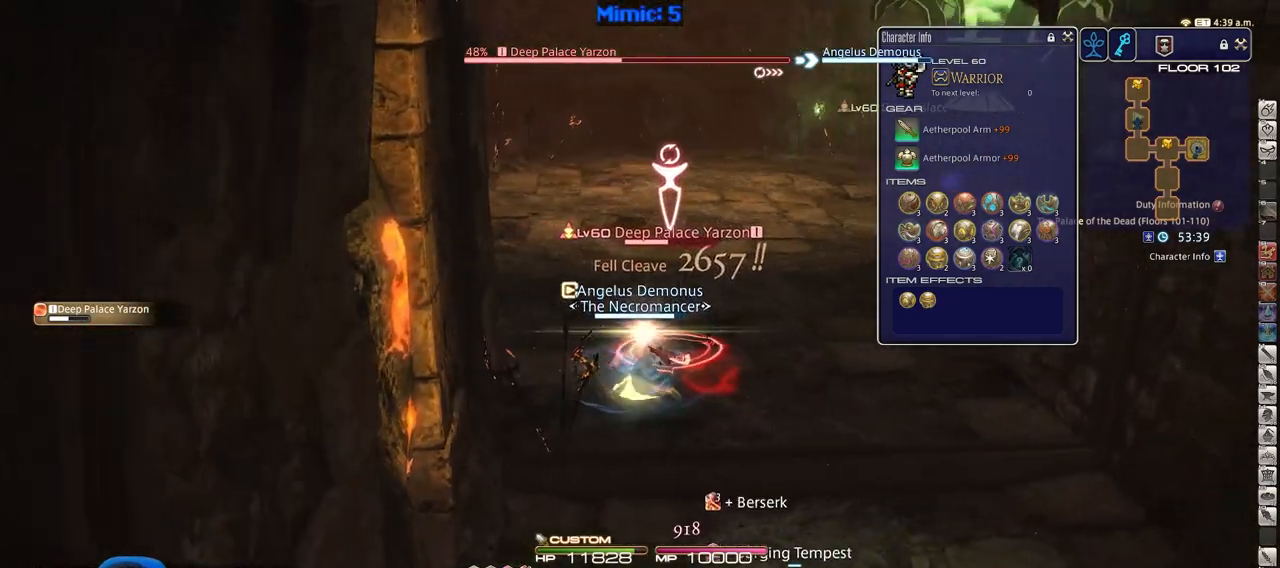
{"keys": ["d"], "events": [[16, "alt_r", "down"], [350, "1", "down"], [433, "alt_r", "up"], [483, "1", "up"]]}
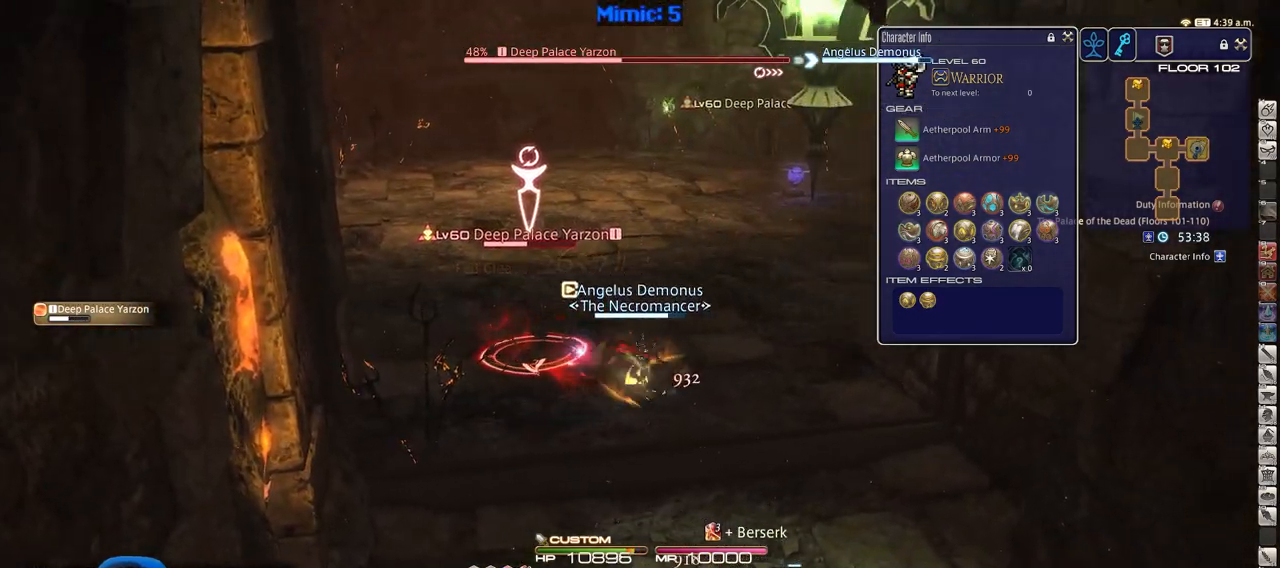
{"keys": ["return"], "events": [[33, "p", "down"], [167, "p", "up"], [267, "d", "up"], [267, "return", "down"], [417, "return", "up"], [501, "return", "down"]]}
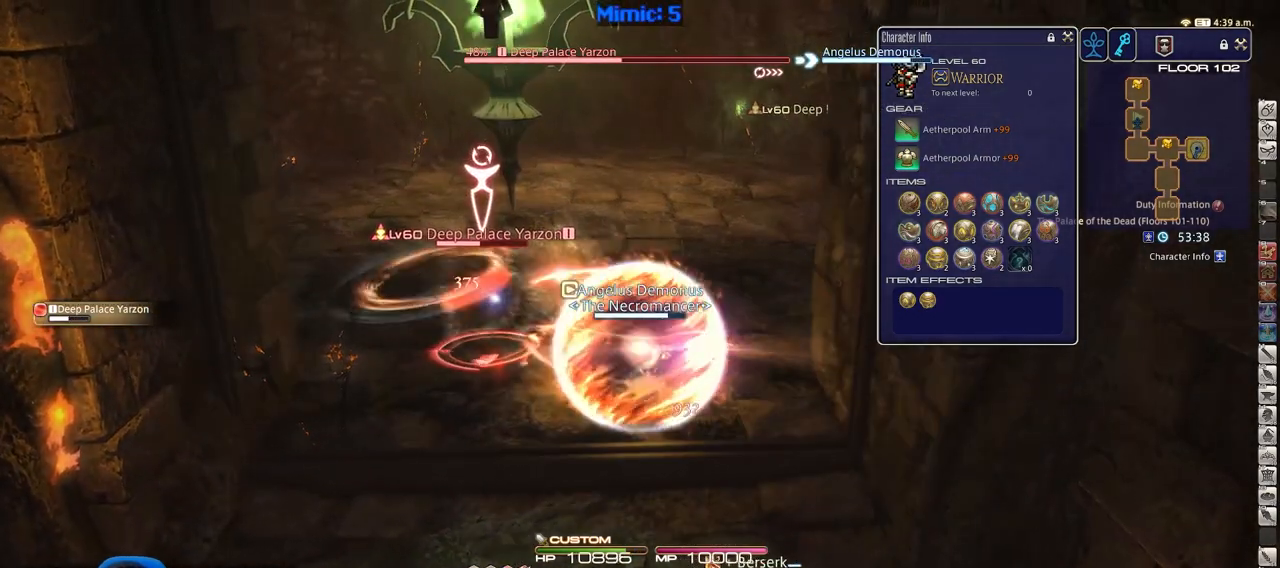
{"keys": ["a"], "events": [[150, "return", "up"], [233, "a", "down"]]}
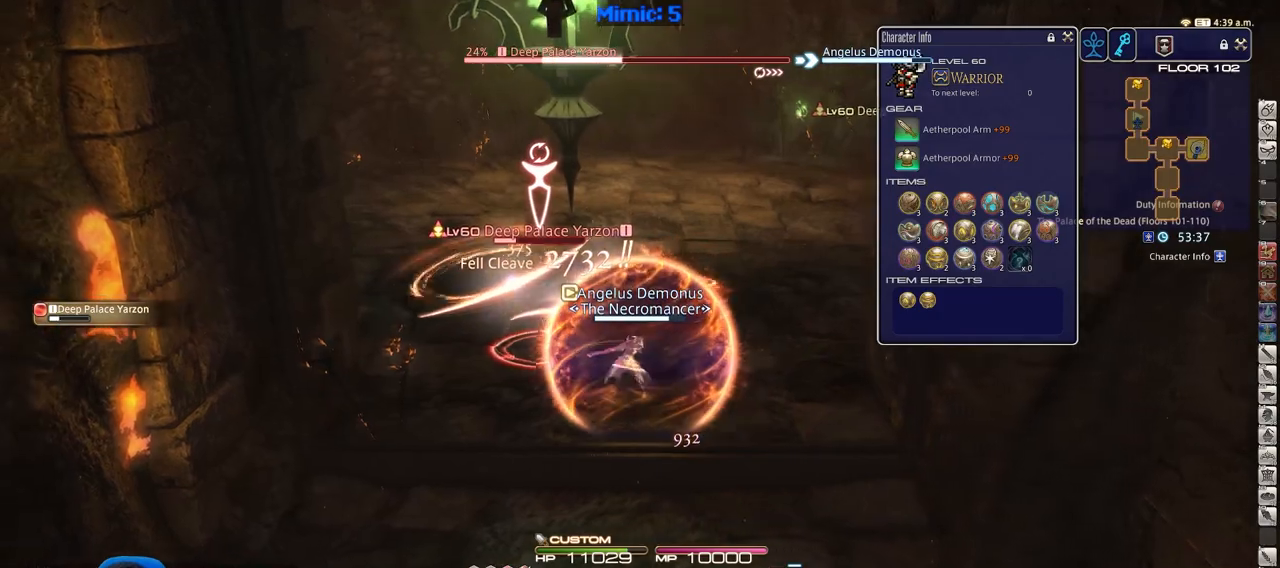
{"keys": ["a"], "events": []}
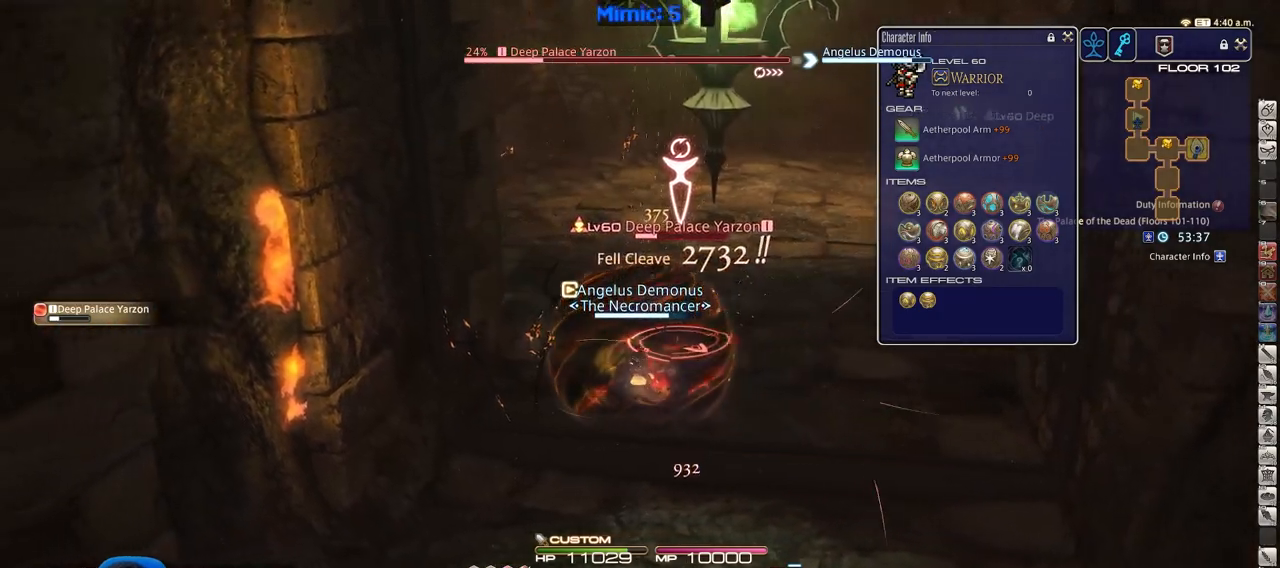
{"keys": ["d"], "events": [[216, "w", "down"], [367, "d", "down"], [417, "a", "up"], [500, "w", "up"]]}
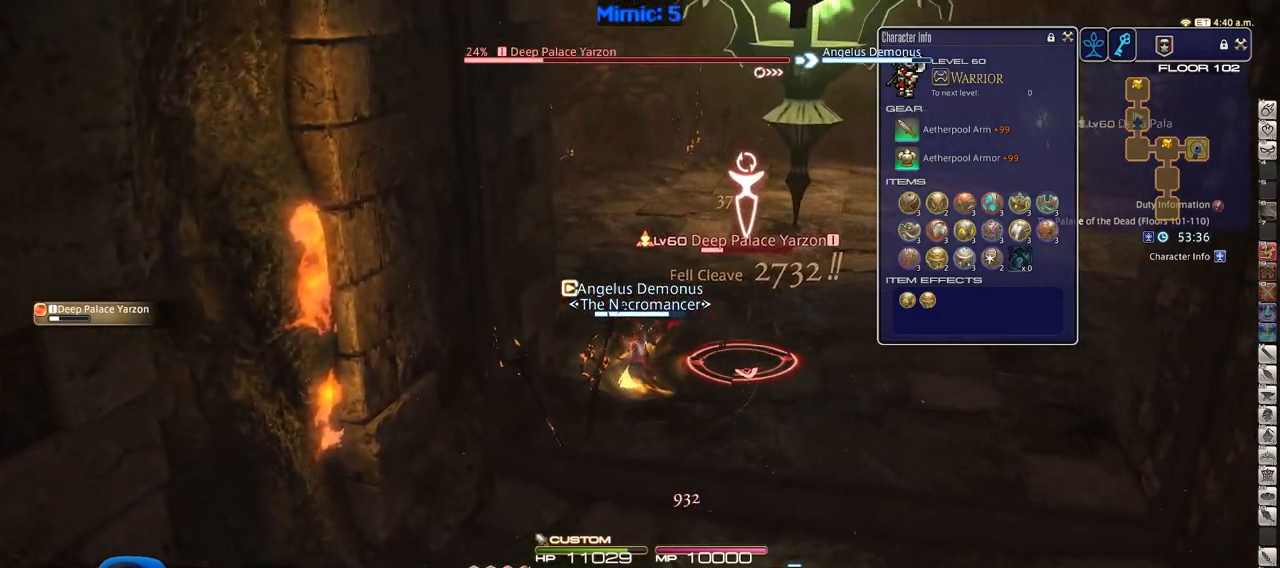
{"keys": ["d"], "events": []}
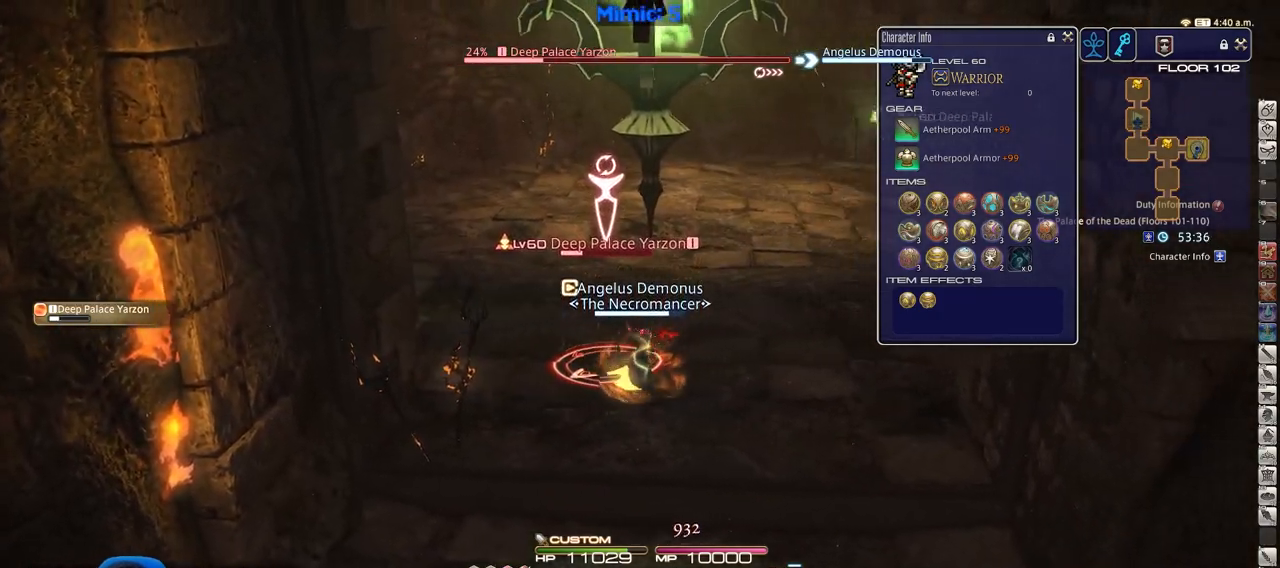
{"keys": ["d"], "events": [[16, "1", "down"], [250, "1", "up"]]}
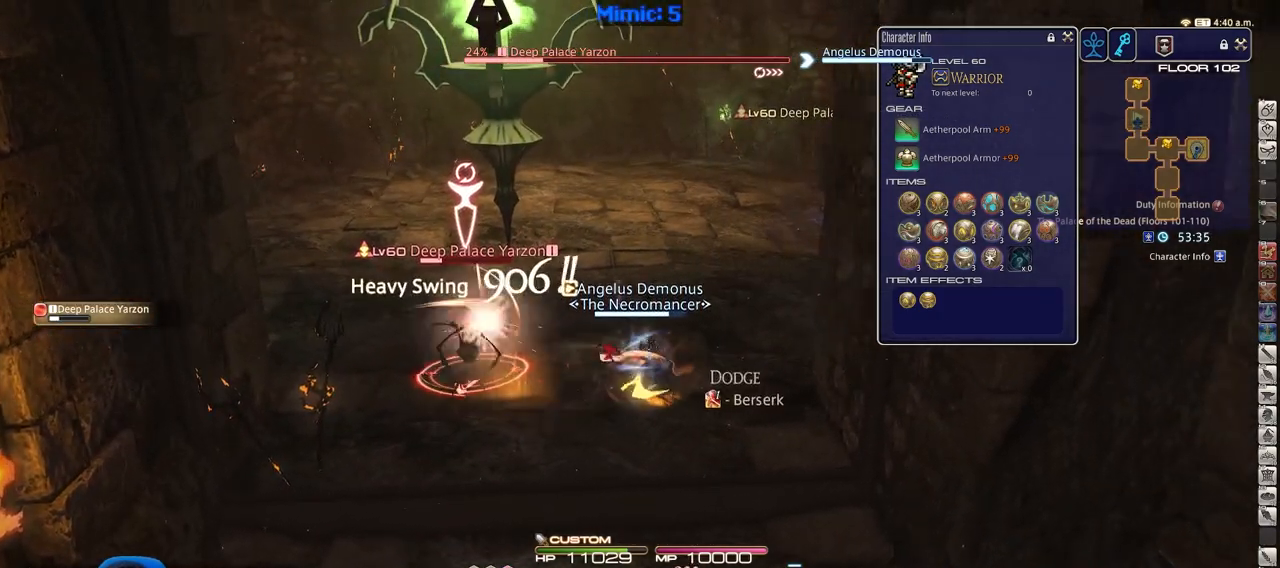
{"keys": ["s"], "events": [[33, "d", "up"], [184, "a", "down"], [217, "rbracket", "down"], [267, "s", "down"], [367, "a", "up"], [451, "rbracket", "up"]]}
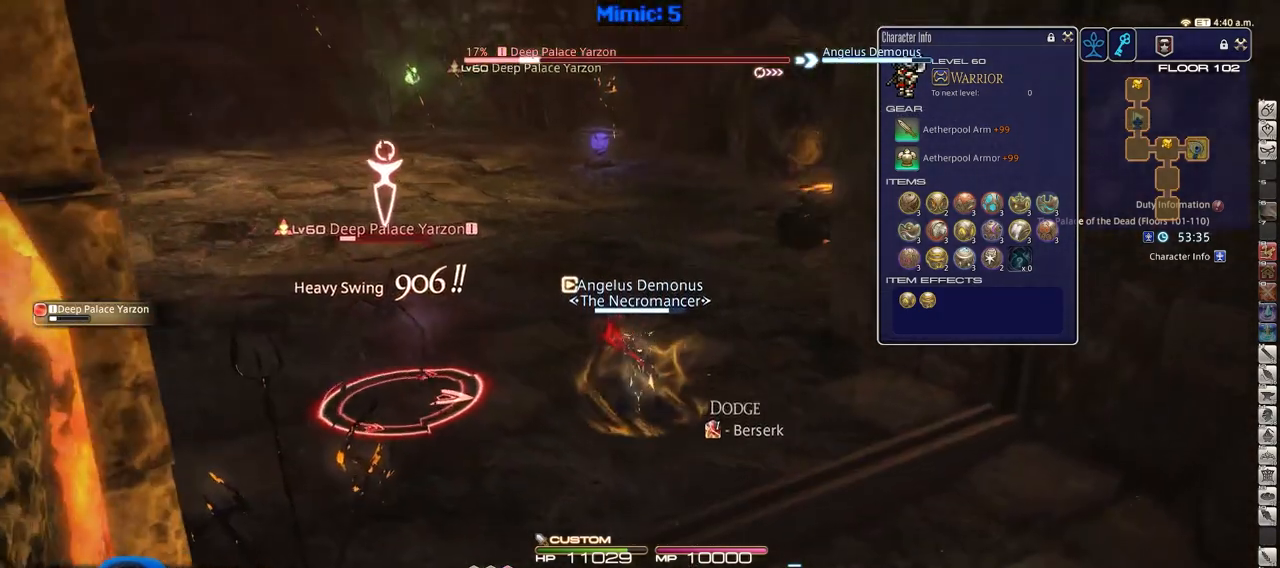
{"keys": ["a"], "events": [[333, "a", "down"], [433, "s", "up"]]}
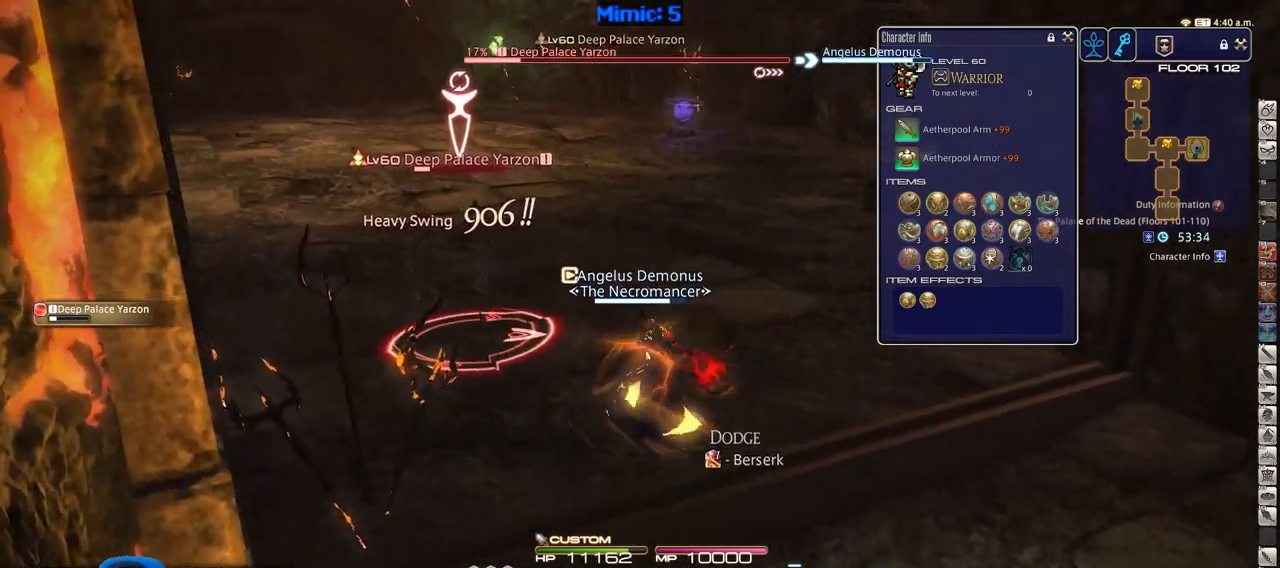
{"keys": ["p", "return"], "events": [[117, "p", "down"], [167, "w", "down"], [350, "a", "up"], [401, "w", "up"], [451, "return", "down"]]}
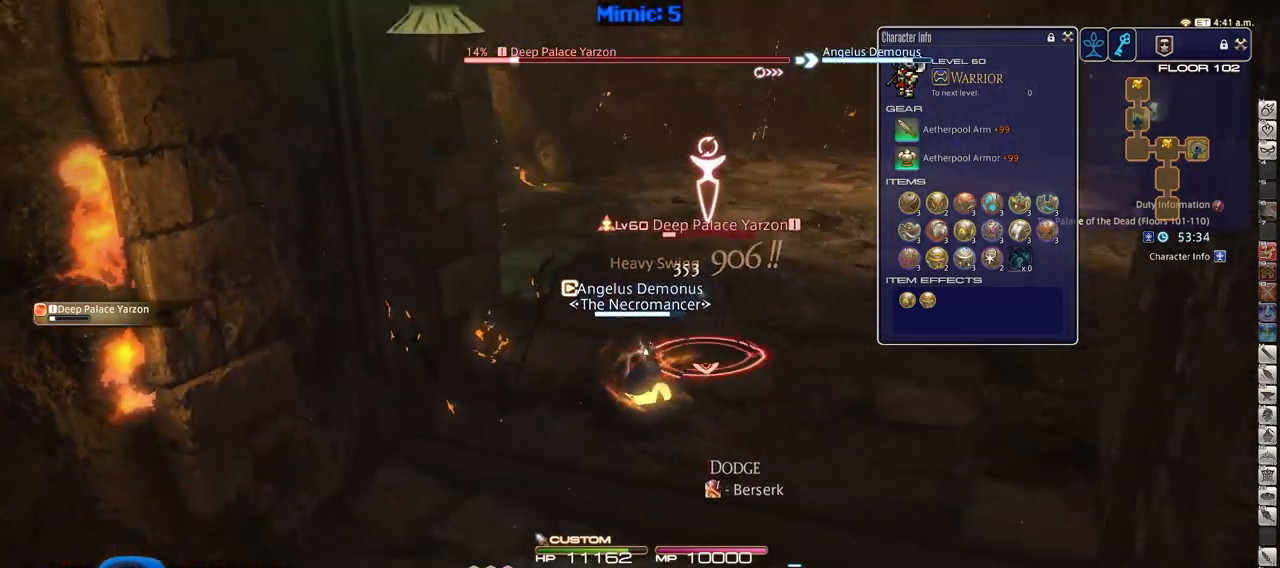
{"keys": [], "events": [[83, "return", "up"], [133, "p", "up"]]}